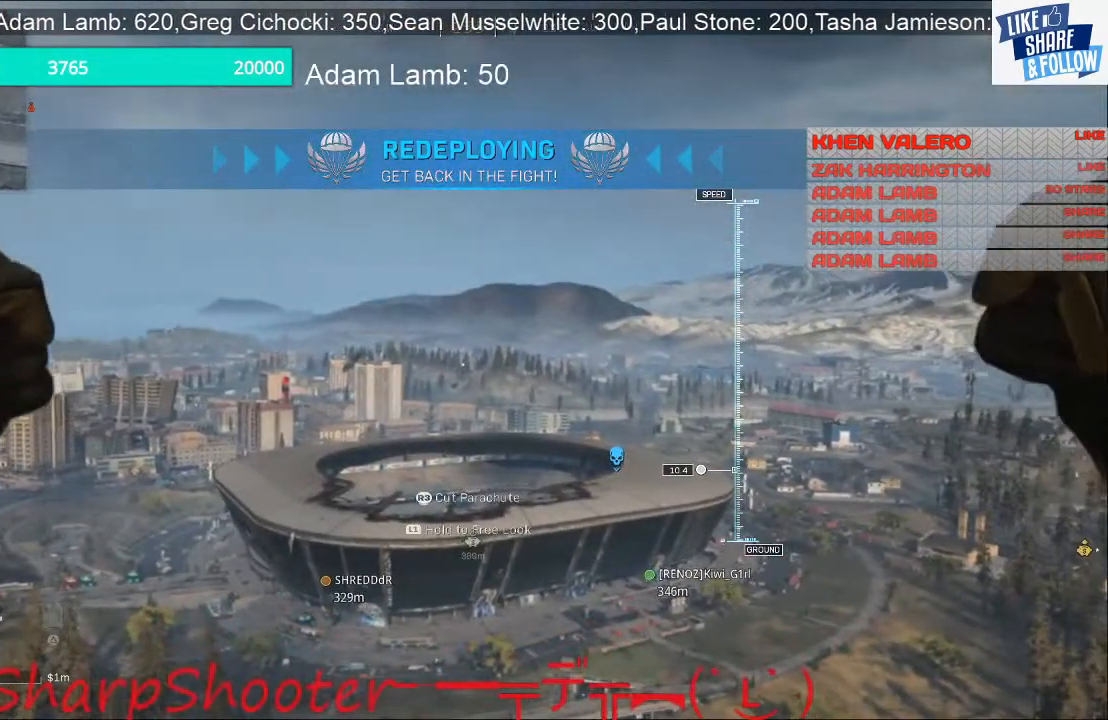
Gameplay with a controller (PlayStation layout); each line is a JSON object with the inputs held at the frame after it. "events" lists button and stick changes between this image and that frame as [ms after this image, input, new state], when the widget could be followed in between. Not read: L3 TOUCHPAD.
{"buttons": [], "left_stick": "up", "right_stick": "center", "events": []}
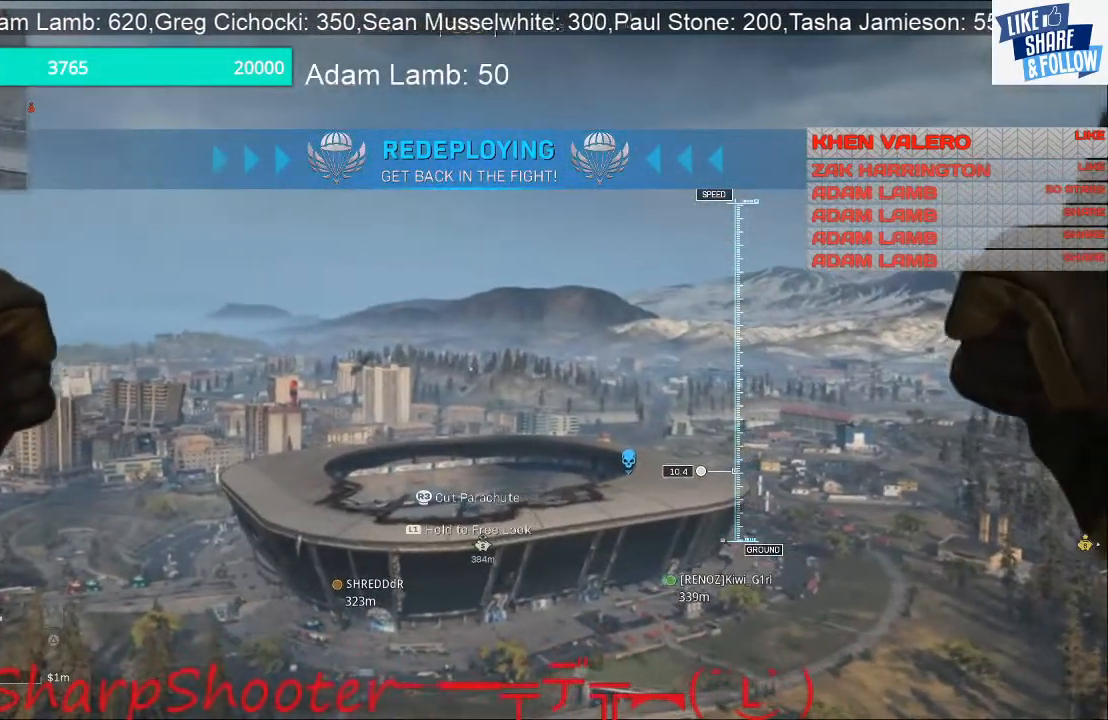
{"buttons": [], "left_stick": "up", "right_stick": "down", "events": [[67, "right_stick", "down"]]}
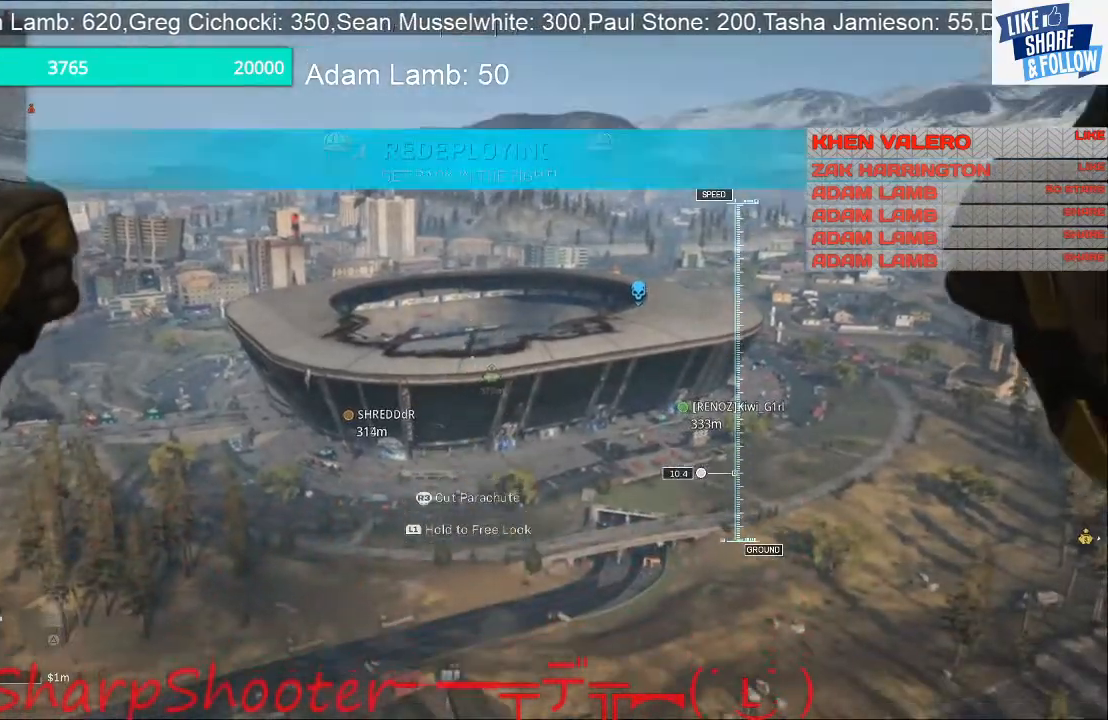
{"buttons": [], "left_stick": "up", "right_stick": "down-right", "events": [[100, "right_stick", "down-right"]]}
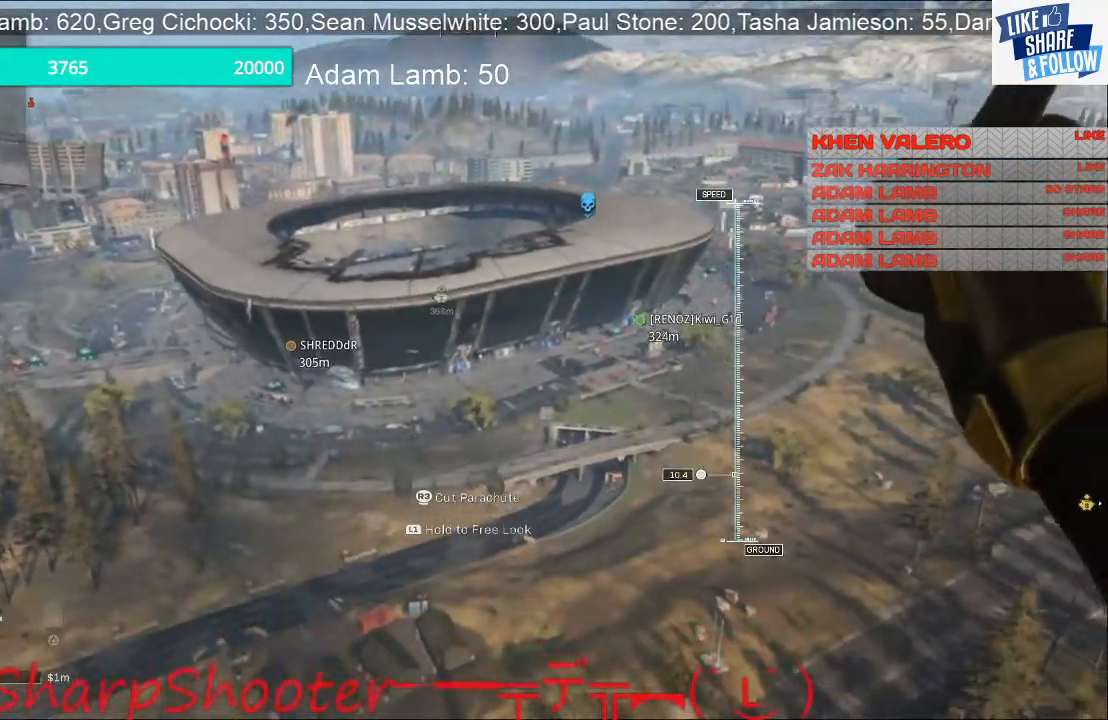
{"buttons": [], "left_stick": "up", "right_stick": "left", "events": [[133, "right_stick", "center"], [467, "right_stick", "left"]]}
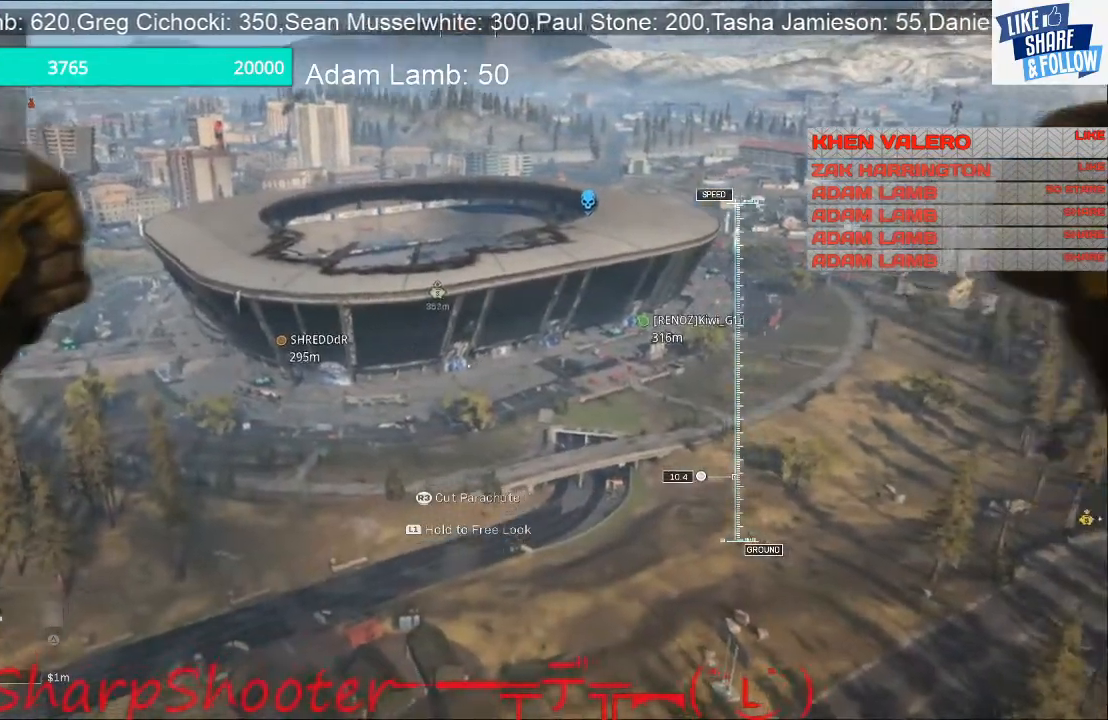
{"buttons": [], "left_stick": "up", "right_stick": "center", "events": [[333, "right_stick", "center"]]}
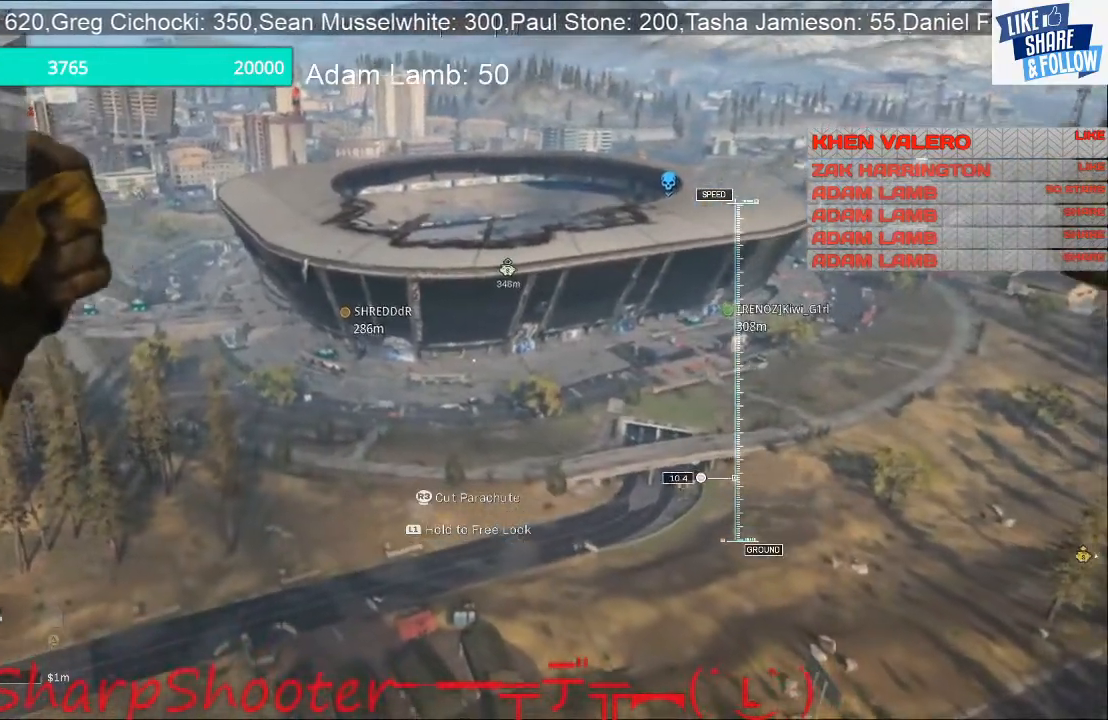
{"buttons": [], "left_stick": "up", "right_stick": "center", "events": []}
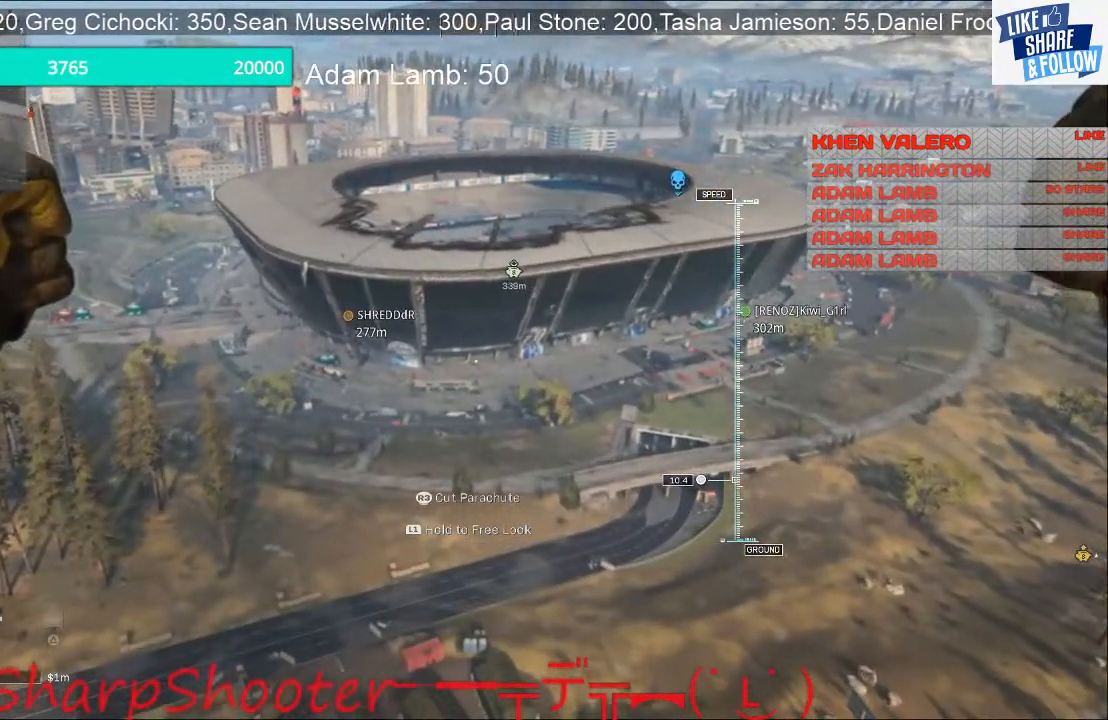
{"buttons": [], "left_stick": "up", "right_stick": "center", "events": []}
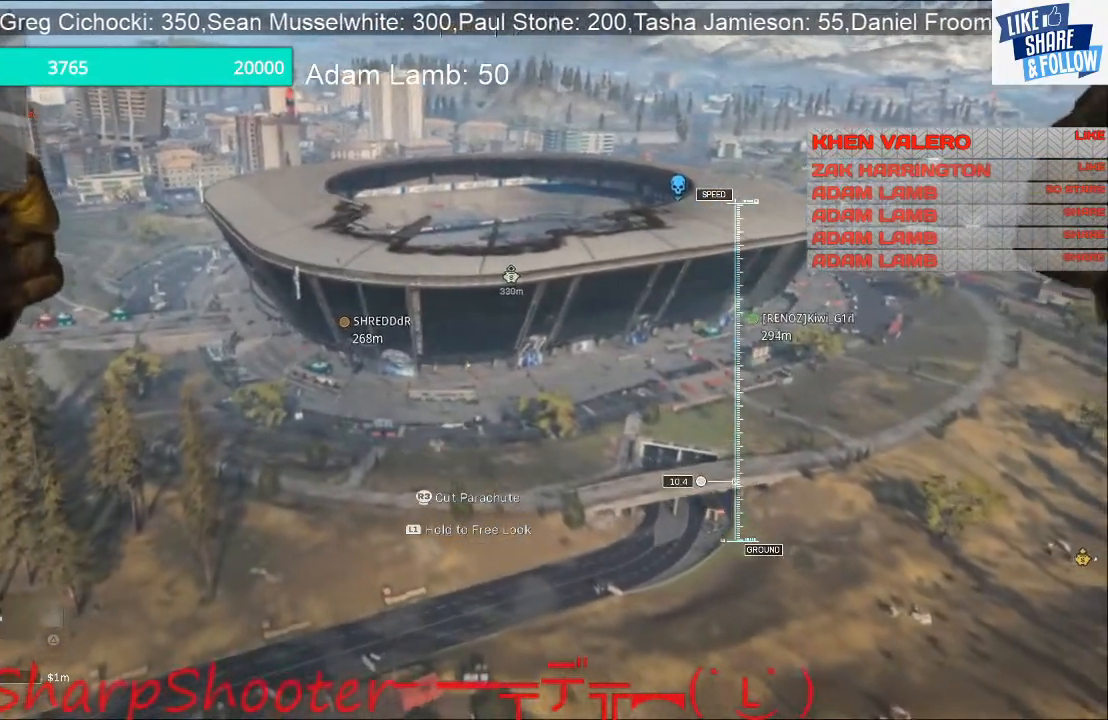
{"buttons": [], "left_stick": "up", "right_stick": "center", "events": []}
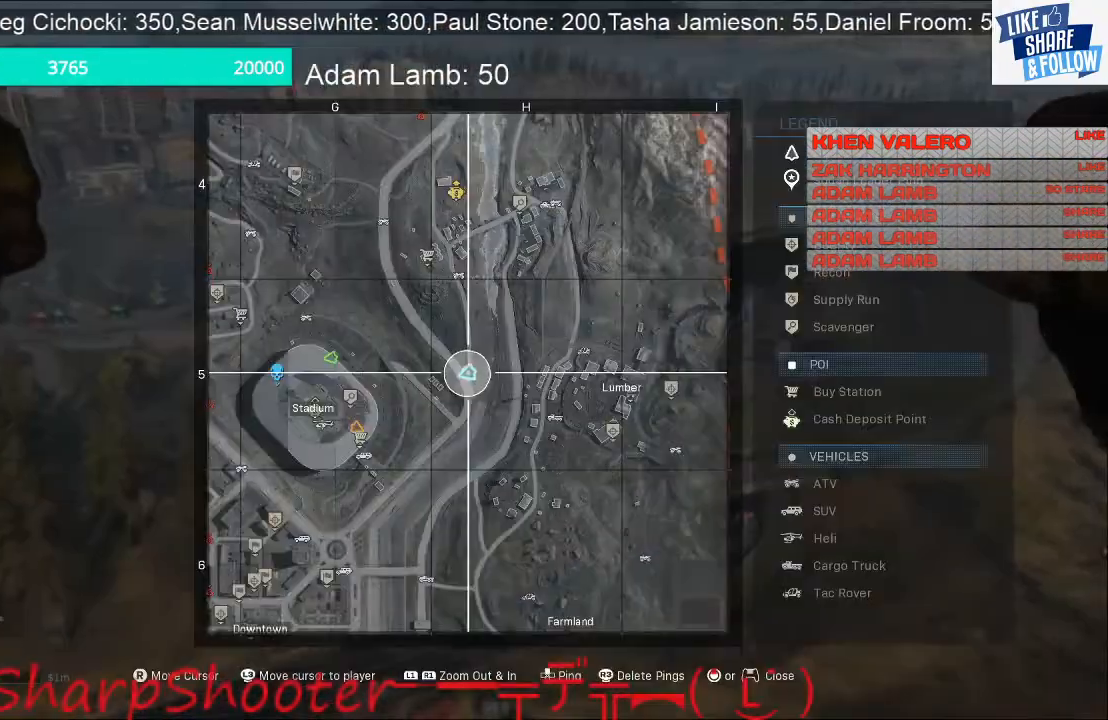
{"buttons": [], "left_stick": "up", "right_stick": "center", "events": []}
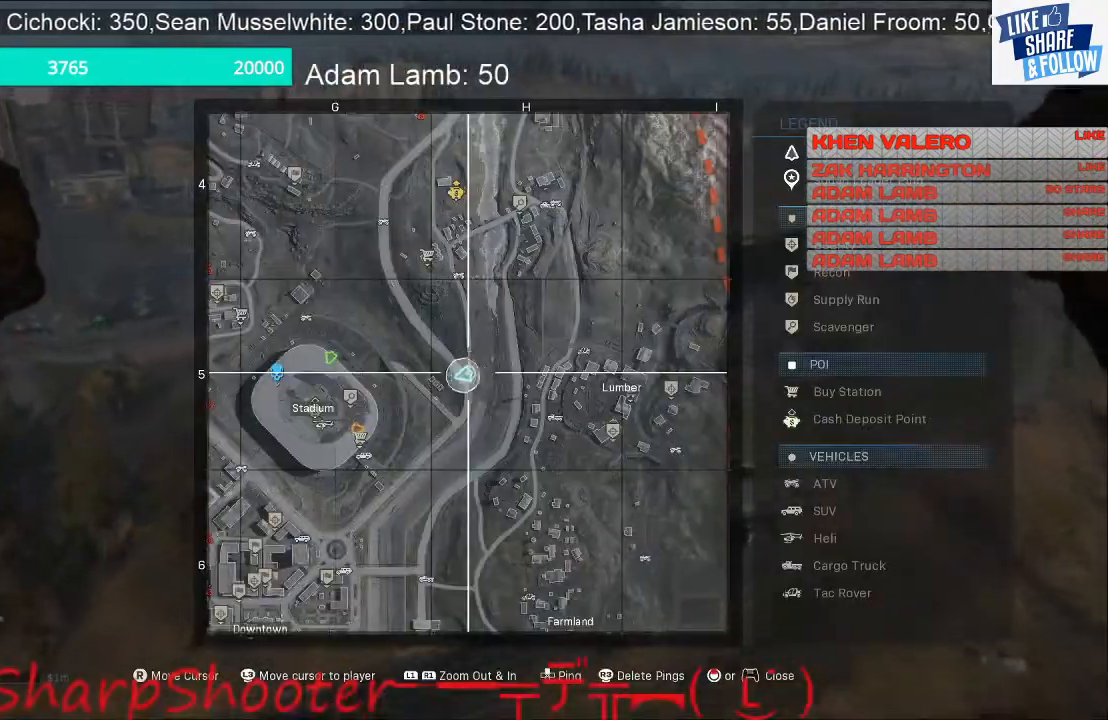
{"buttons": [], "left_stick": "up", "right_stick": "center", "events": []}
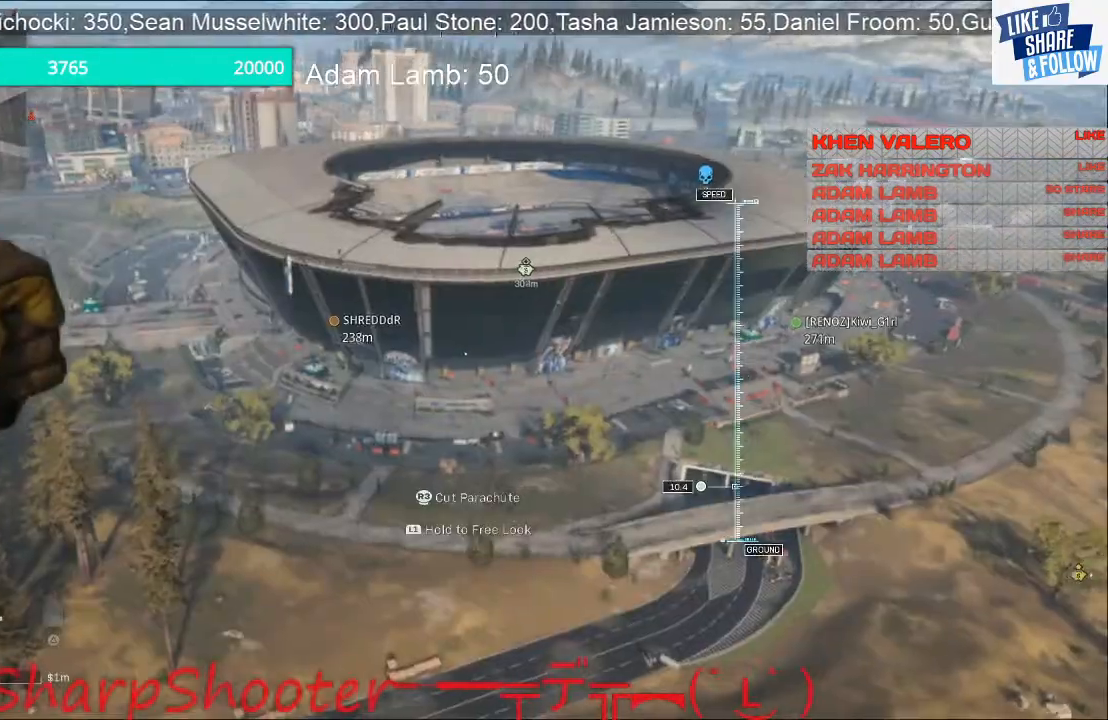
{"buttons": [], "left_stick": "up", "right_stick": "left", "events": [[233, "right_stick", "left"]]}
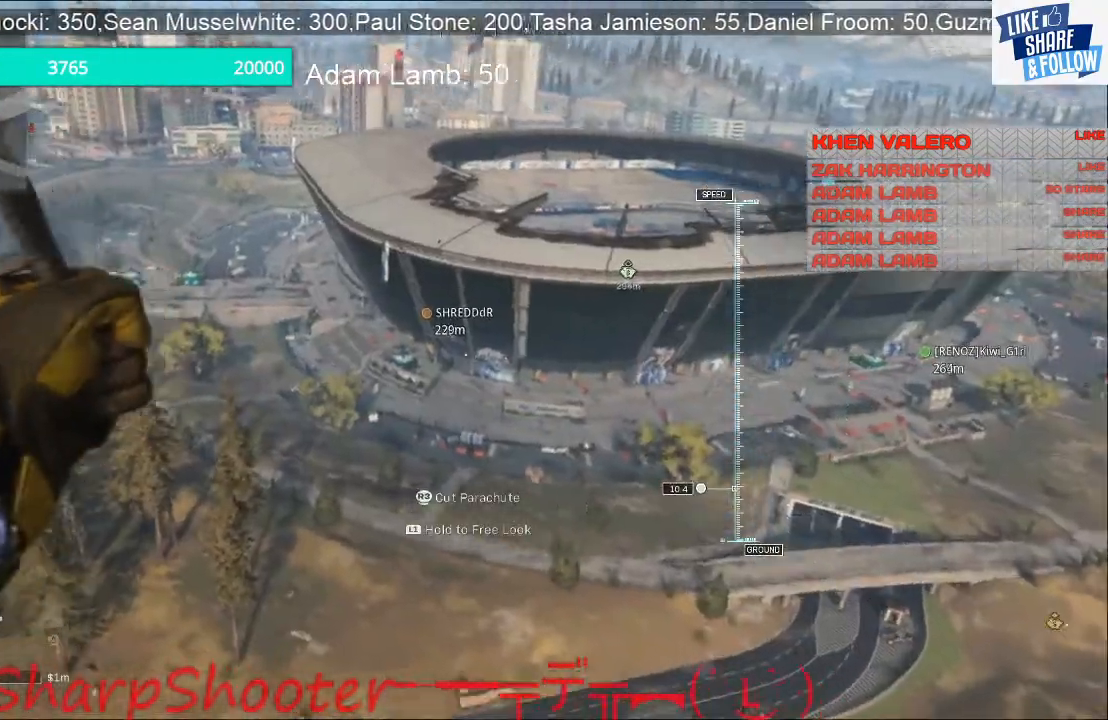
{"buttons": [], "left_stick": "up", "right_stick": "left", "events": [[367, "R3", "down"], [500, "R3", "up"]]}
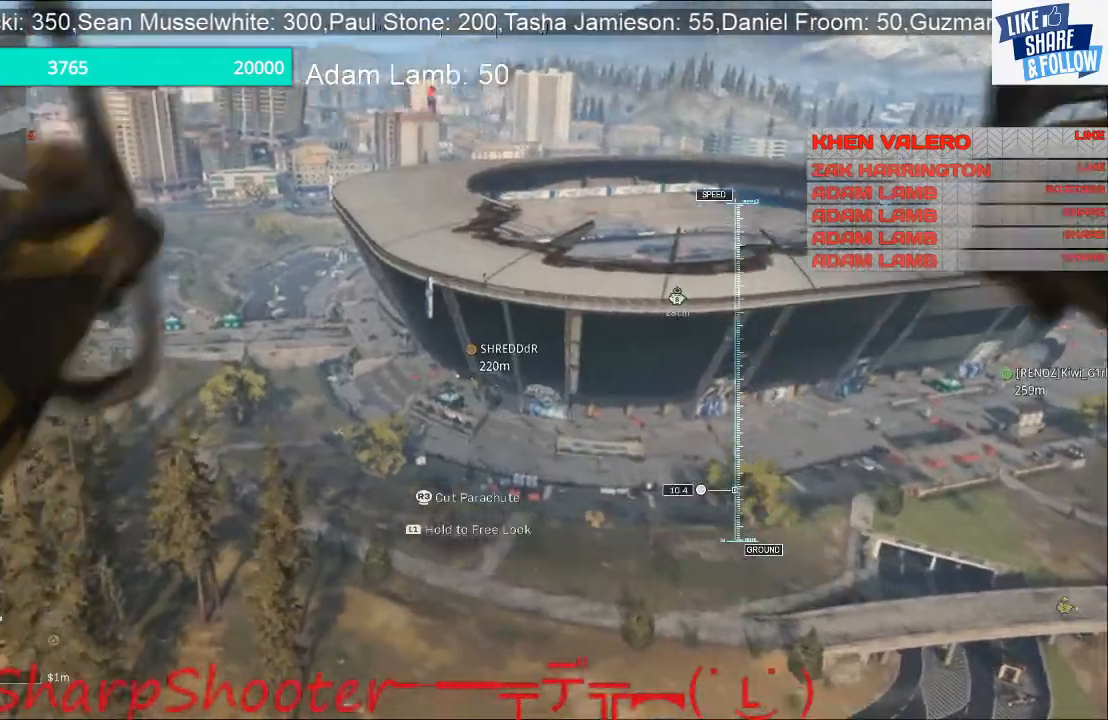
{"buttons": [], "left_stick": "up", "right_stick": "center", "events": [[33, "right_stick", "center"]]}
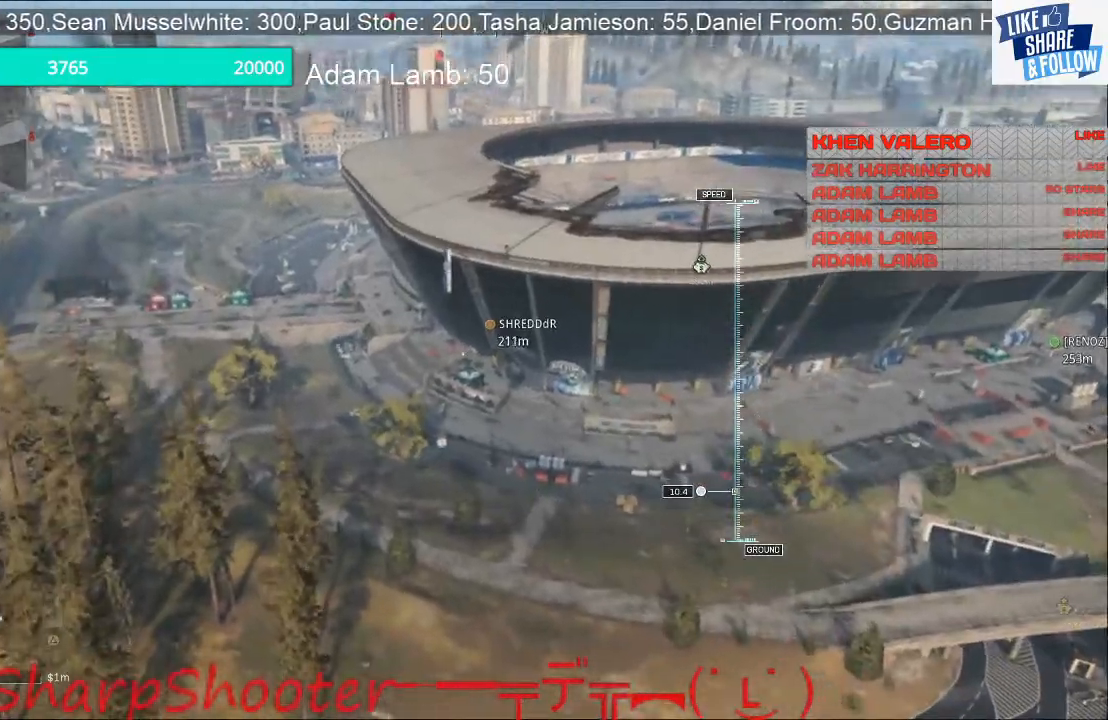
{"buttons": [], "left_stick": "up", "right_stick": "center", "events": []}
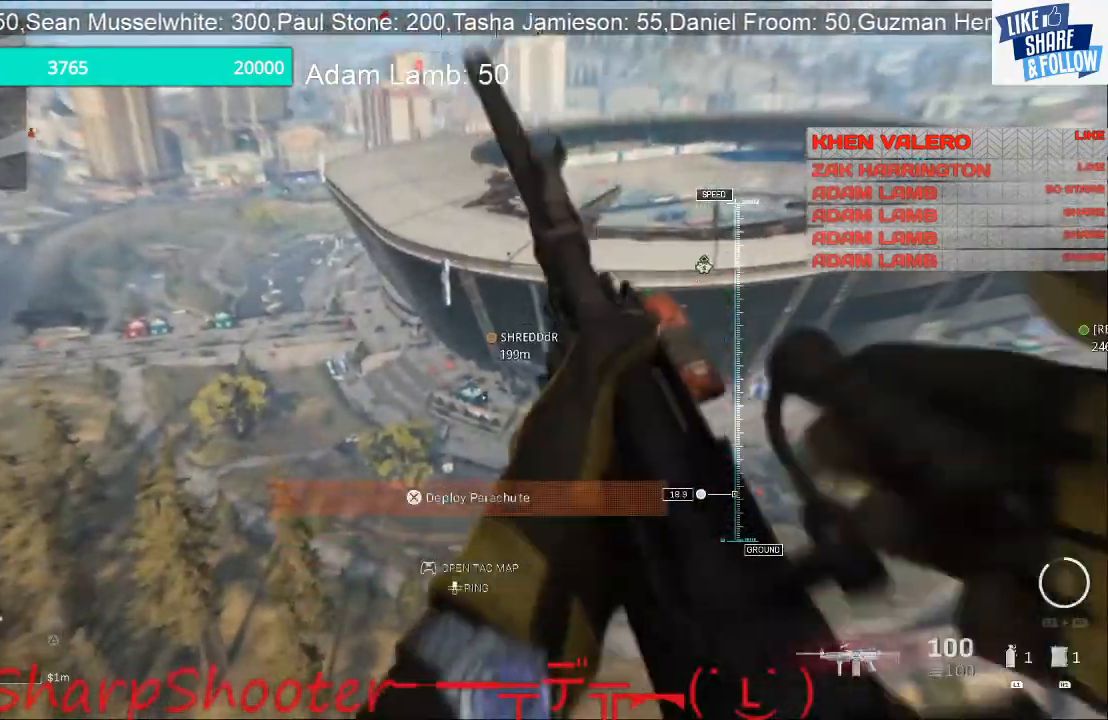
{"buttons": [], "left_stick": "up", "right_stick": "center", "events": []}
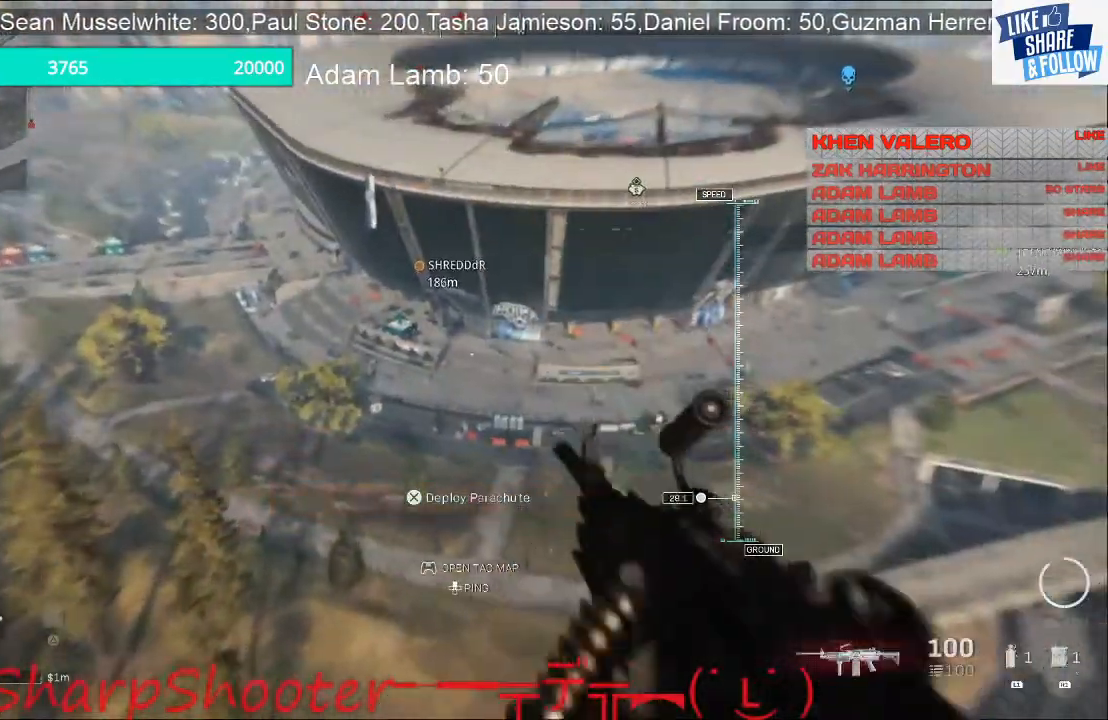
{"buttons": [], "left_stick": "up", "right_stick": "center", "events": []}
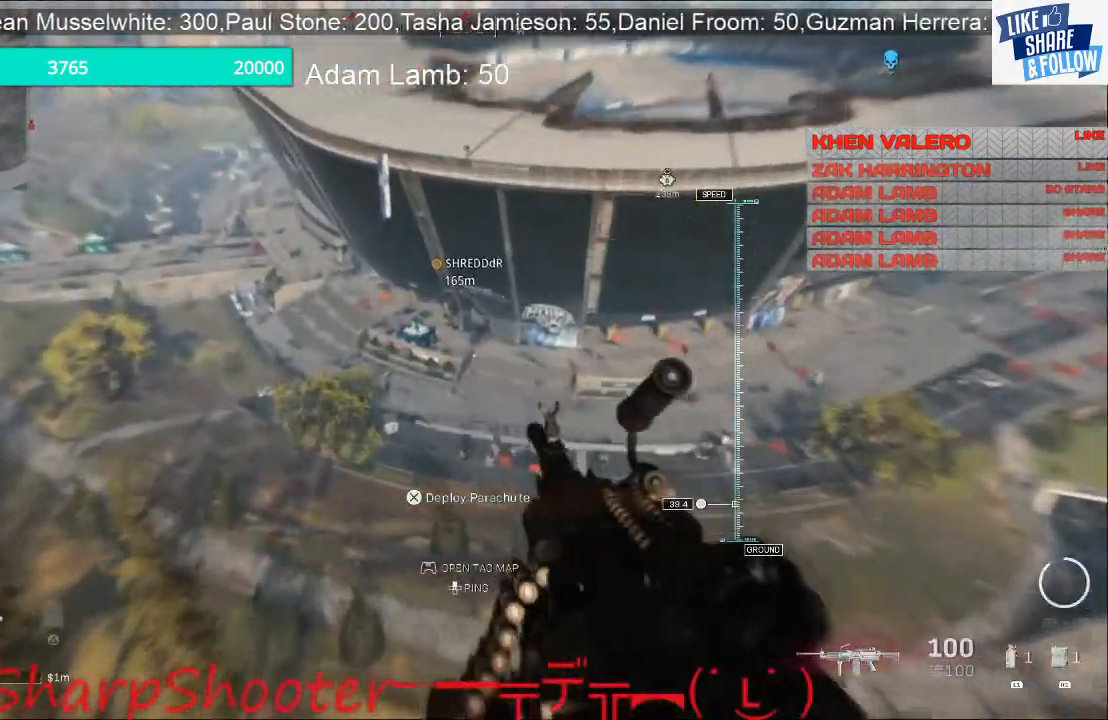
{"buttons": [], "left_stick": "up", "right_stick": "center", "events": []}
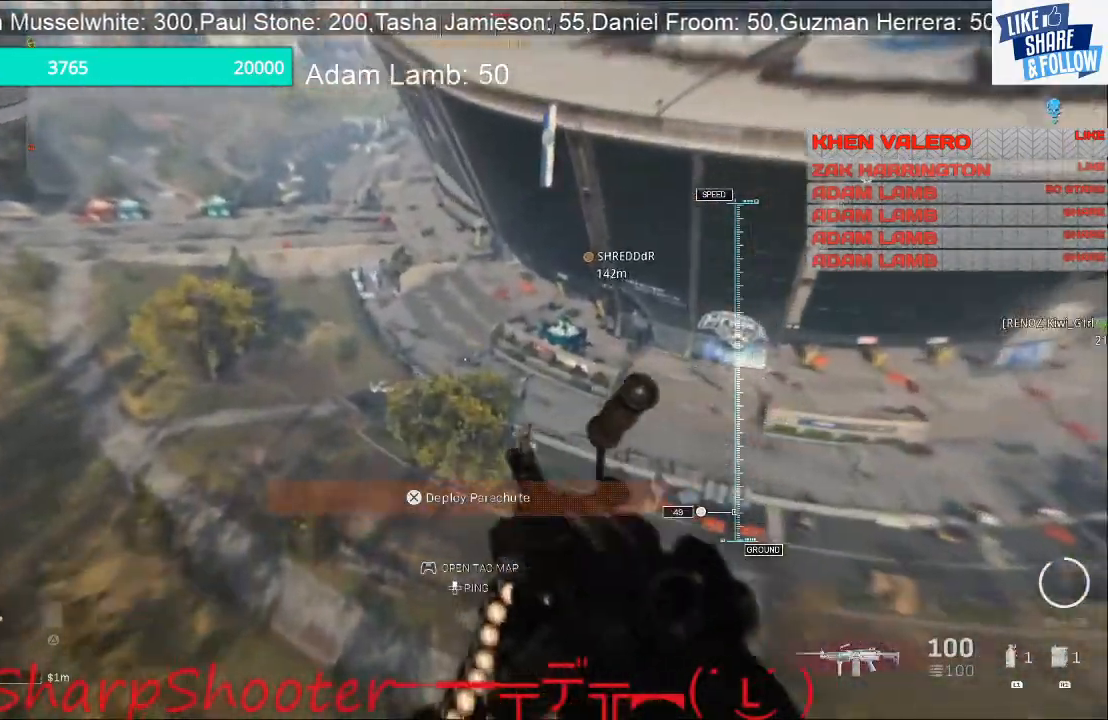
{"buttons": [], "left_stick": "up", "right_stick": "center", "events": []}
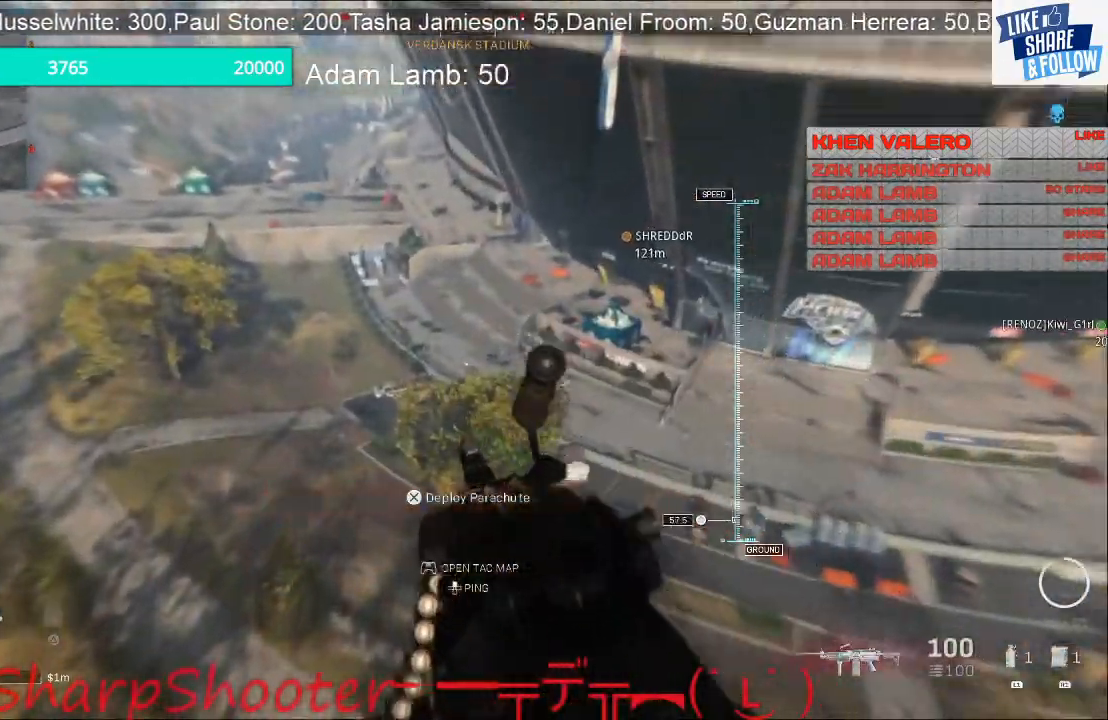
{"buttons": [], "left_stick": "up", "right_stick": "center", "events": [[300, "CROSS", "down"], [500, "CROSS", "up"]]}
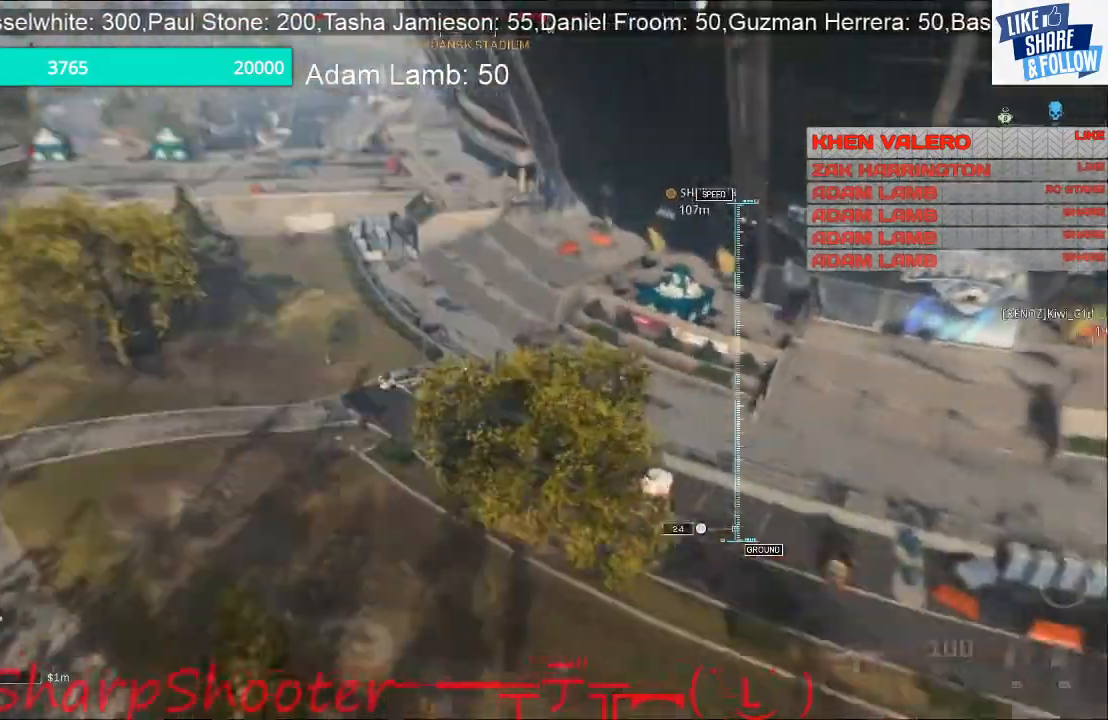
{"buttons": [], "left_stick": "up", "right_stick": "center", "events": []}
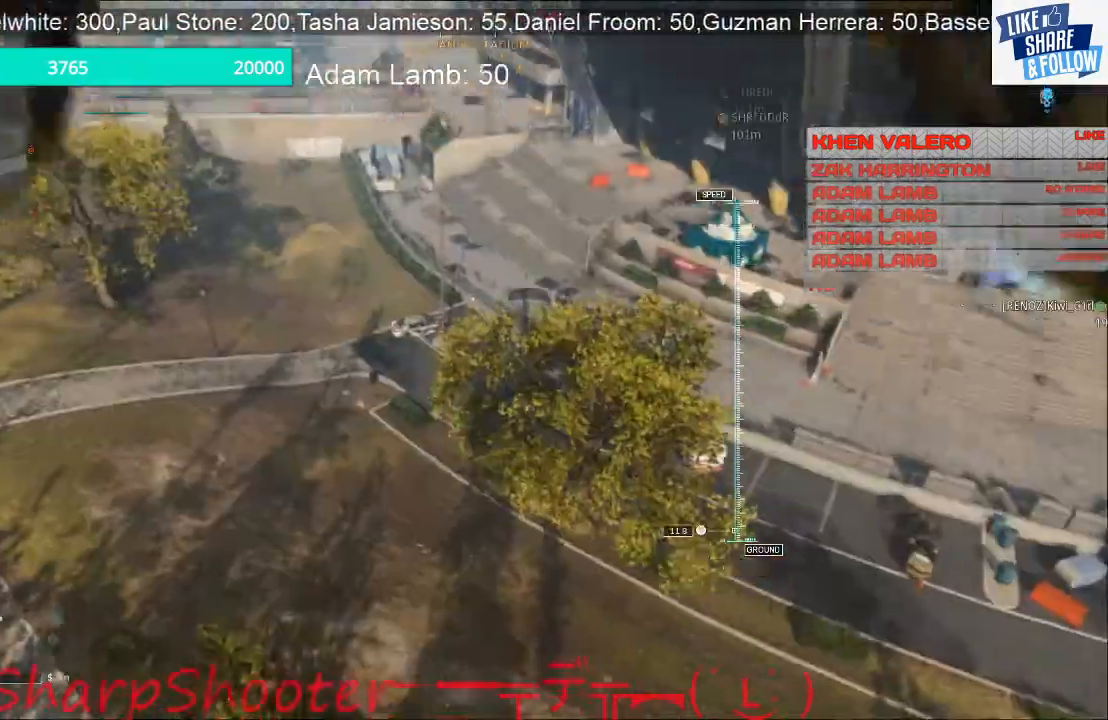
{"buttons": [], "left_stick": "up", "right_stick": "center", "events": []}
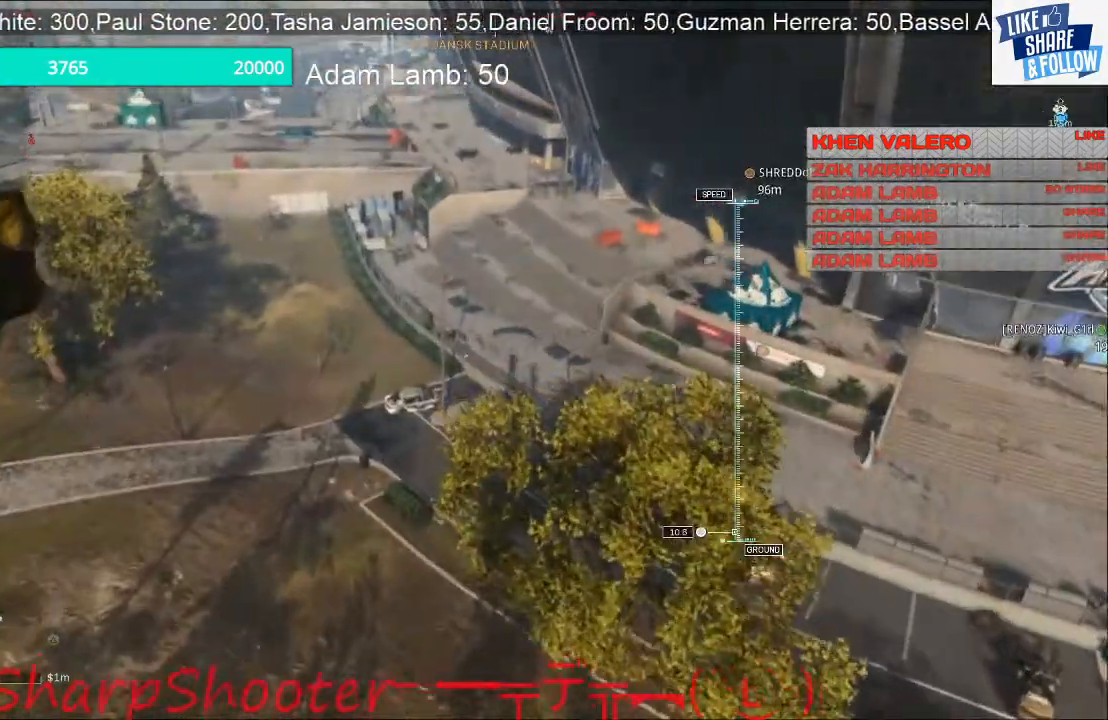
{"buttons": [], "left_stick": "up", "right_stick": "center", "events": []}
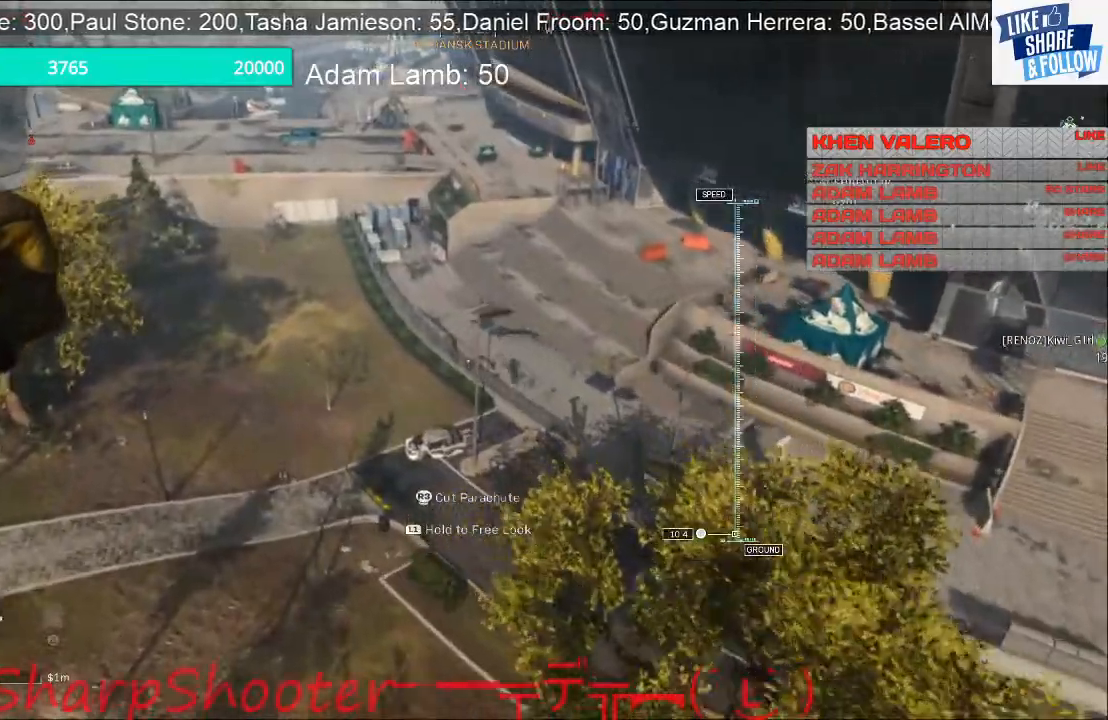
{"buttons": [], "left_stick": "up", "right_stick": "right", "events": [[433, "right_stick", "right"]]}
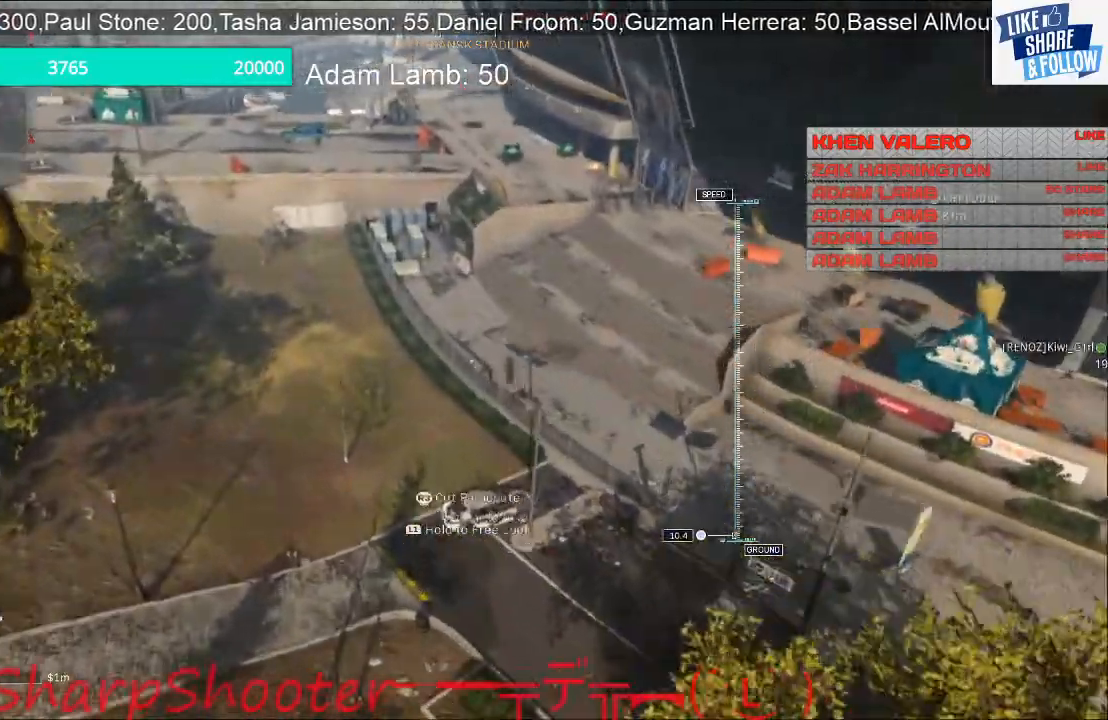
{"buttons": [], "left_stick": "up", "right_stick": "center", "events": [[167, "right_stick", "center"], [300, "R3", "down"], [433, "R3", "up"]]}